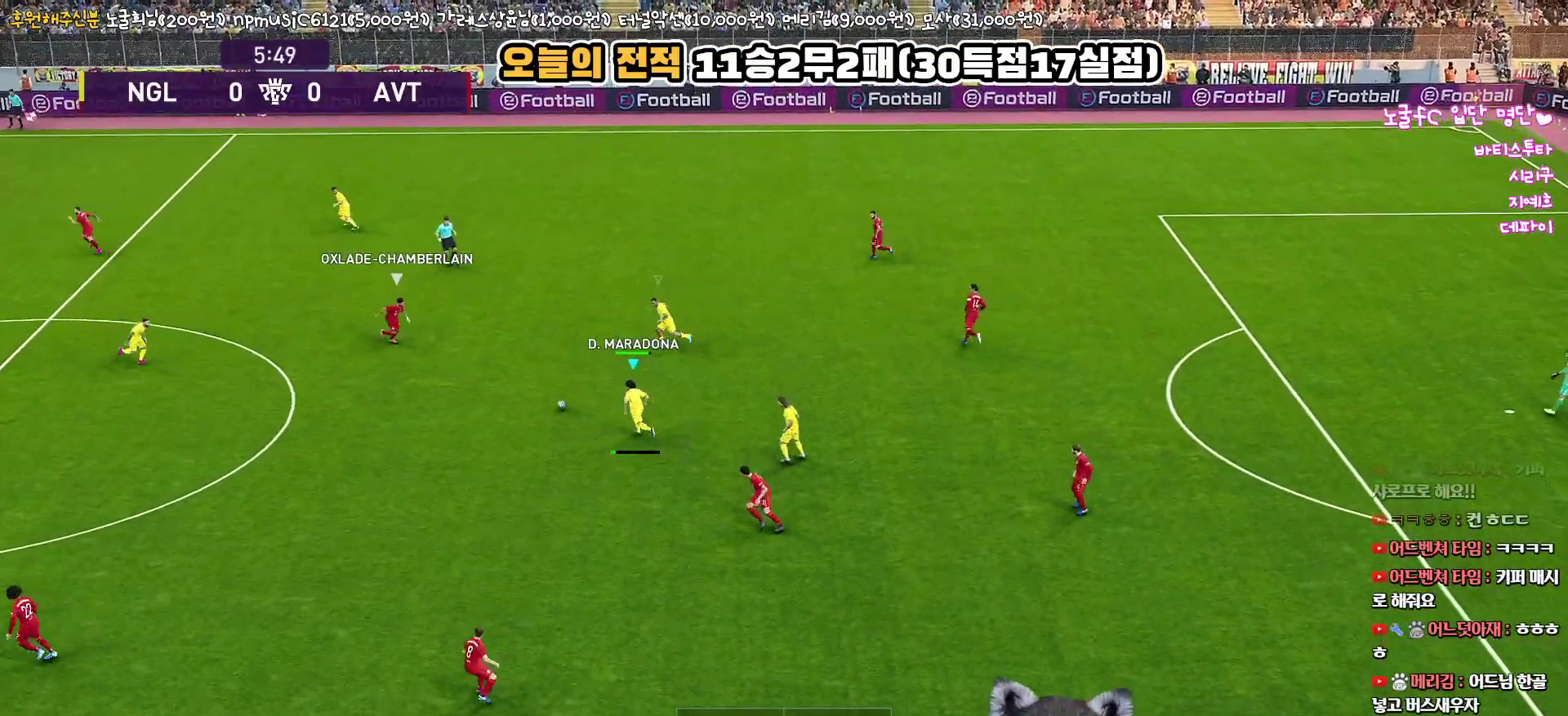
Gameplay with a controller (PlayStation layout); each line is a JSON object with the inputs held at the frame after it. "events" lists button and stick changes between this image and that frame as [ms after this image, input, new state], when the widget could be followed in between.
{"buttons": [], "left_stick": "up-right", "right_stick": "center", "events": [[150, "CROSS", "down"], [200, "R1", "up"], [250, "CROSS", "up"], [333, "left_stick", "up-right"]]}
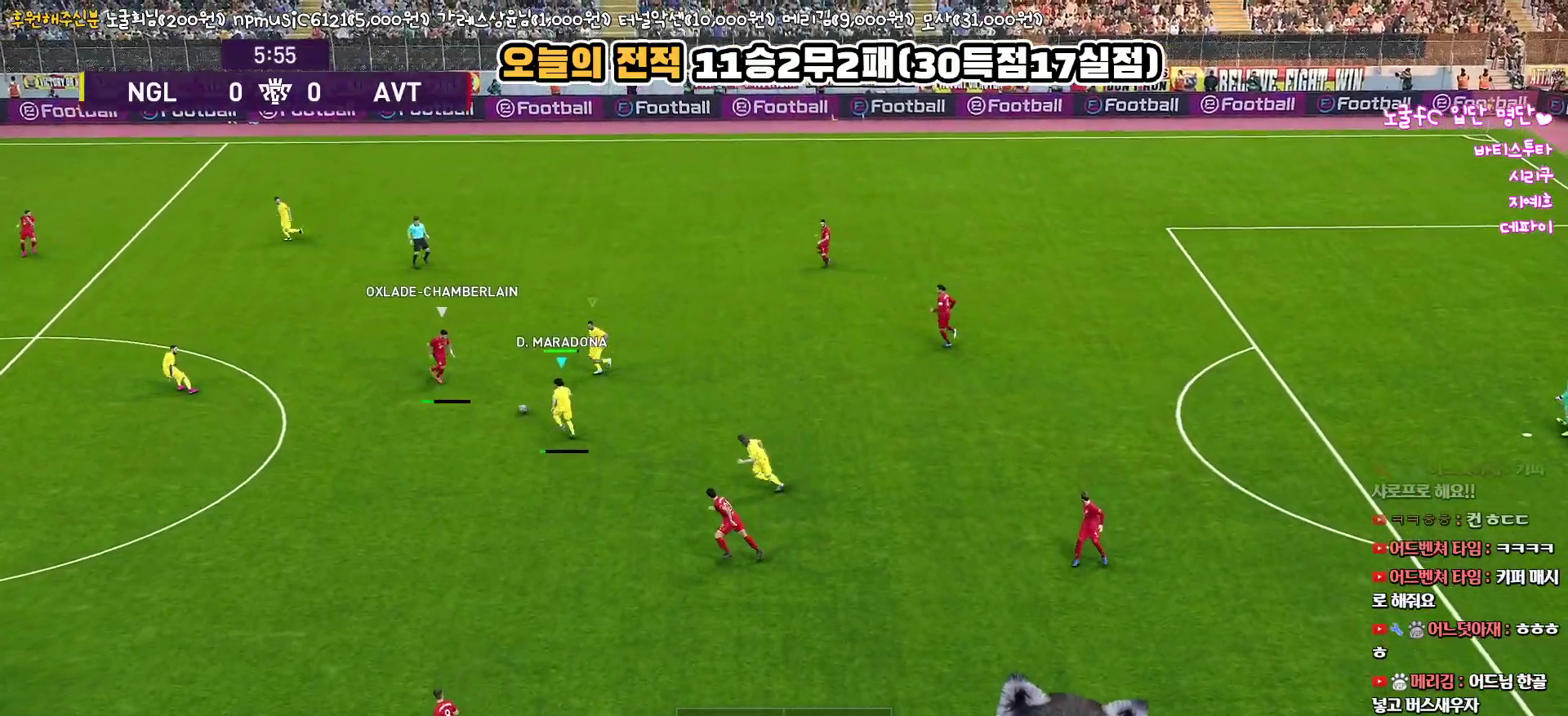
{"buttons": [], "left_stick": "up-right", "right_stick": "center", "events": [[67, "R2", "down"], [217, "R2", "up"]]}
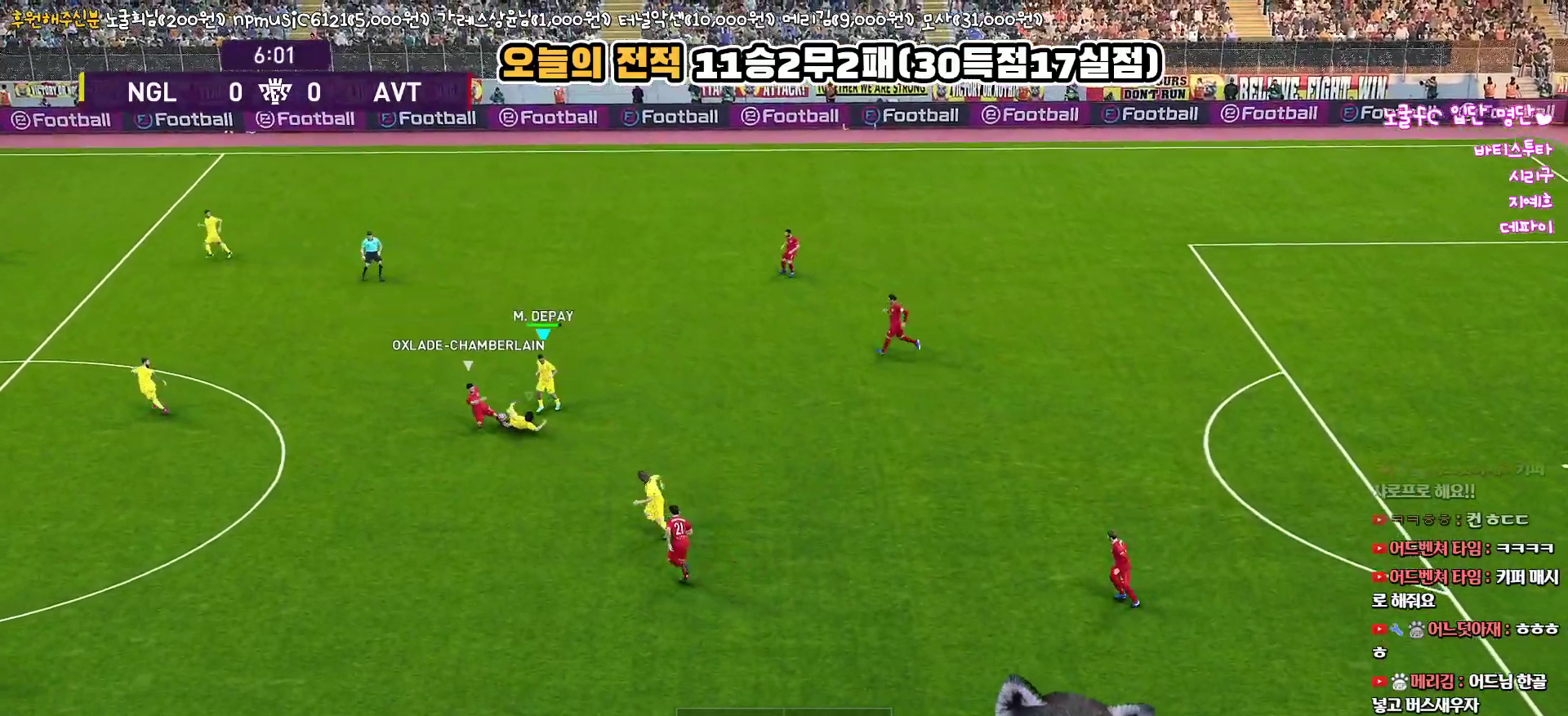
{"buttons": ["R1"], "left_stick": "up", "right_stick": "center", "events": [[450, "R1", "down"], [500, "left_stick", "up"]]}
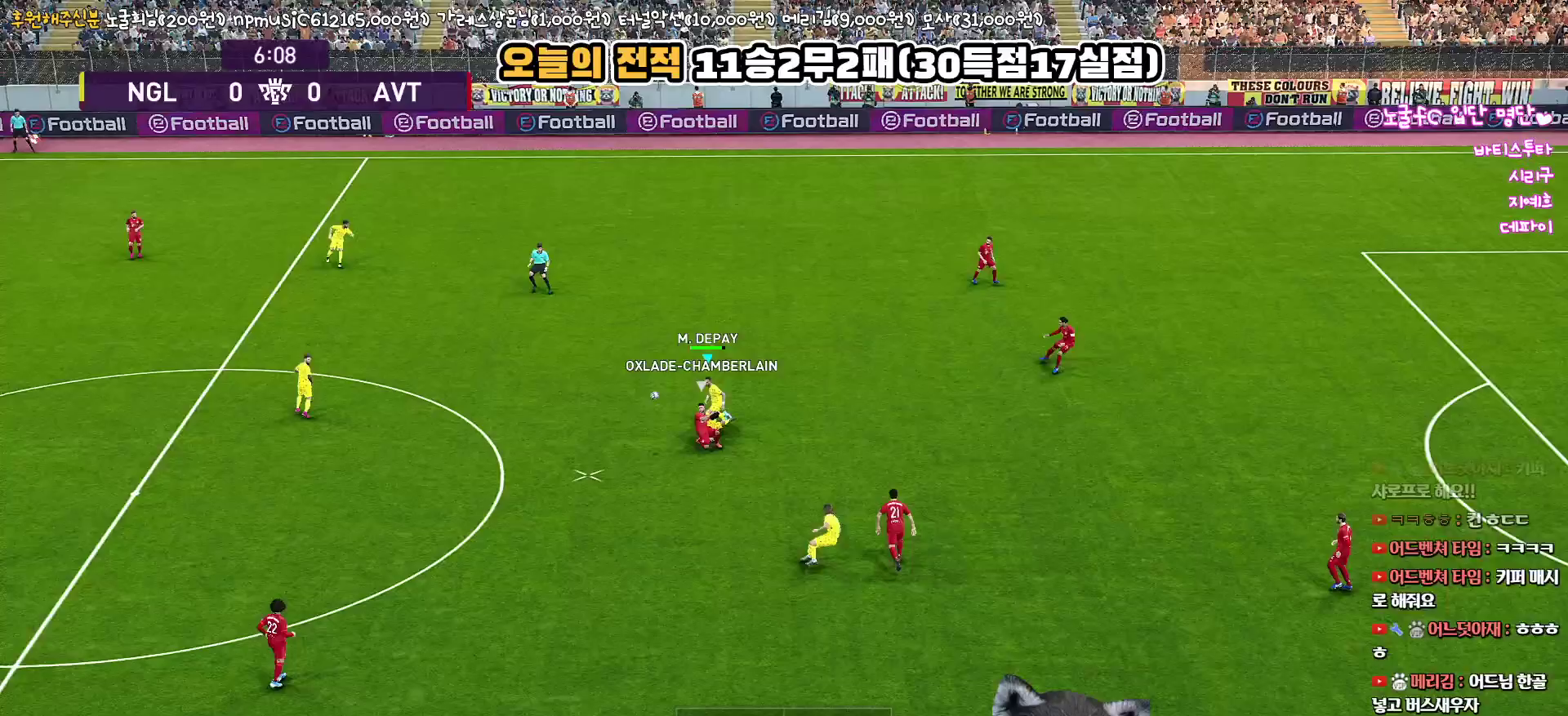
{"buttons": ["R1"], "left_stick": "down-left", "right_stick": "center", "events": [[117, "L1", "down"], [133, "left_stick", "left"], [183, "left_stick", "down-left"], [317, "L1", "up"]]}
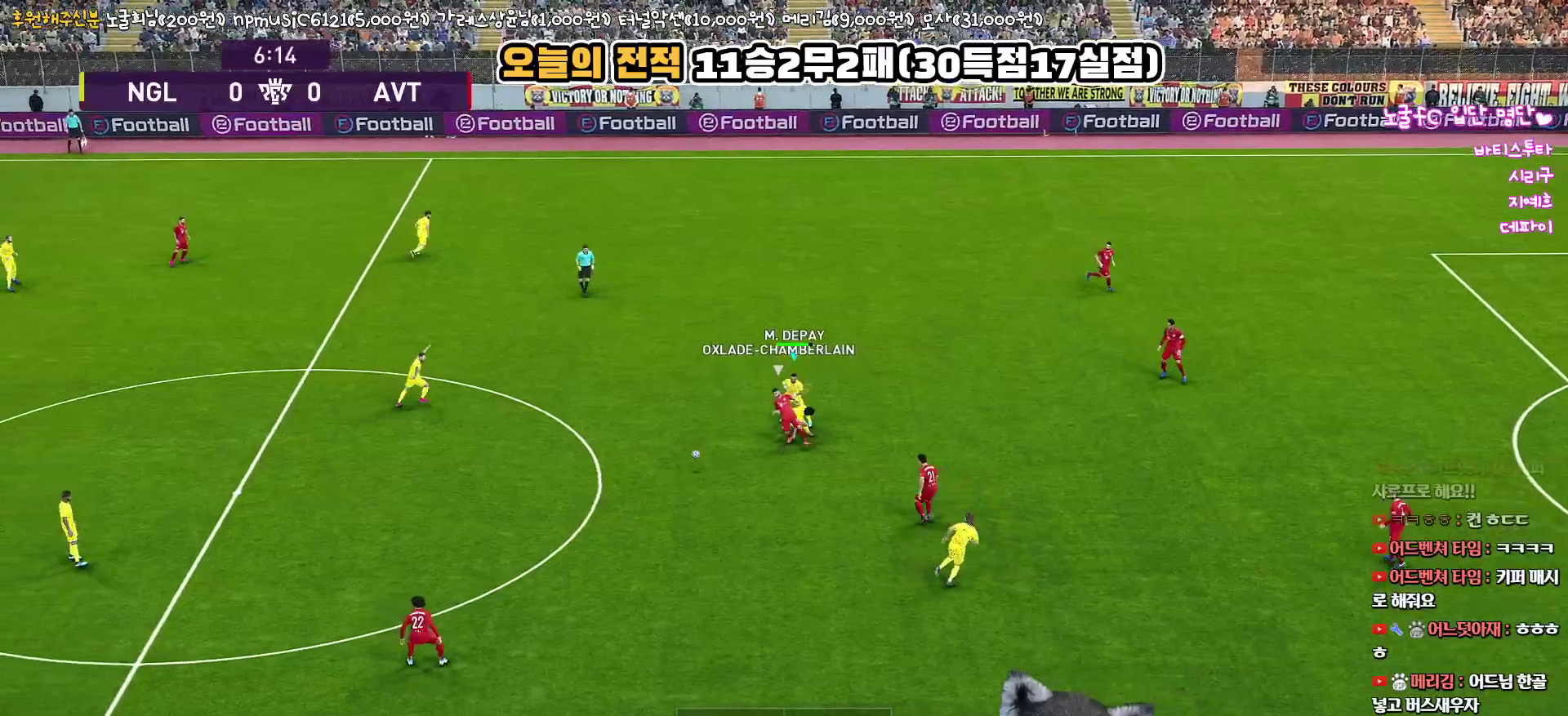
{"buttons": ["R1", "L3"], "left_stick": "down-left", "right_stick": "center", "events": [[400, "L3", "down"]]}
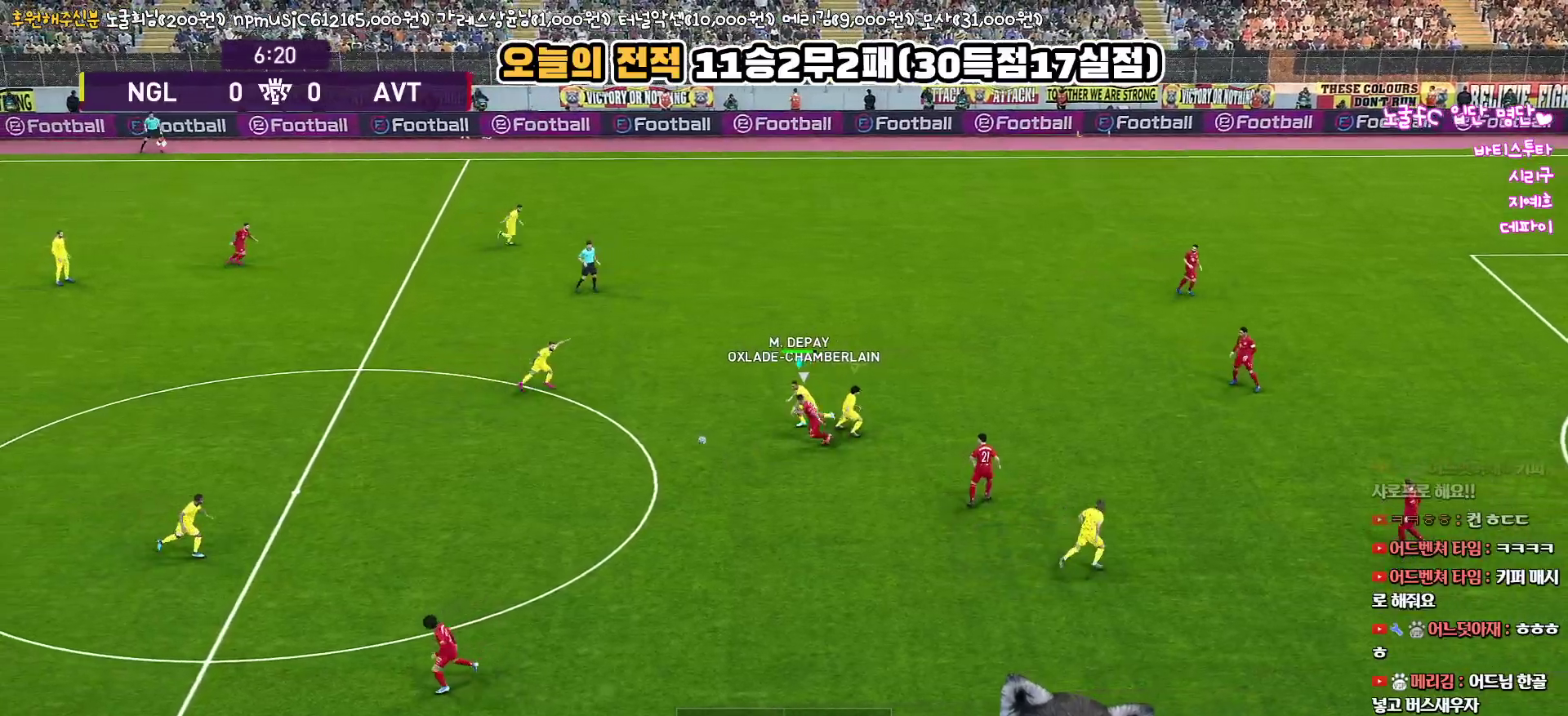
{"buttons": ["R1", "L3"], "left_stick": "down-left", "right_stick": "center", "events": [[100, "CROSS", "down"], [233, "CROSS", "up"]]}
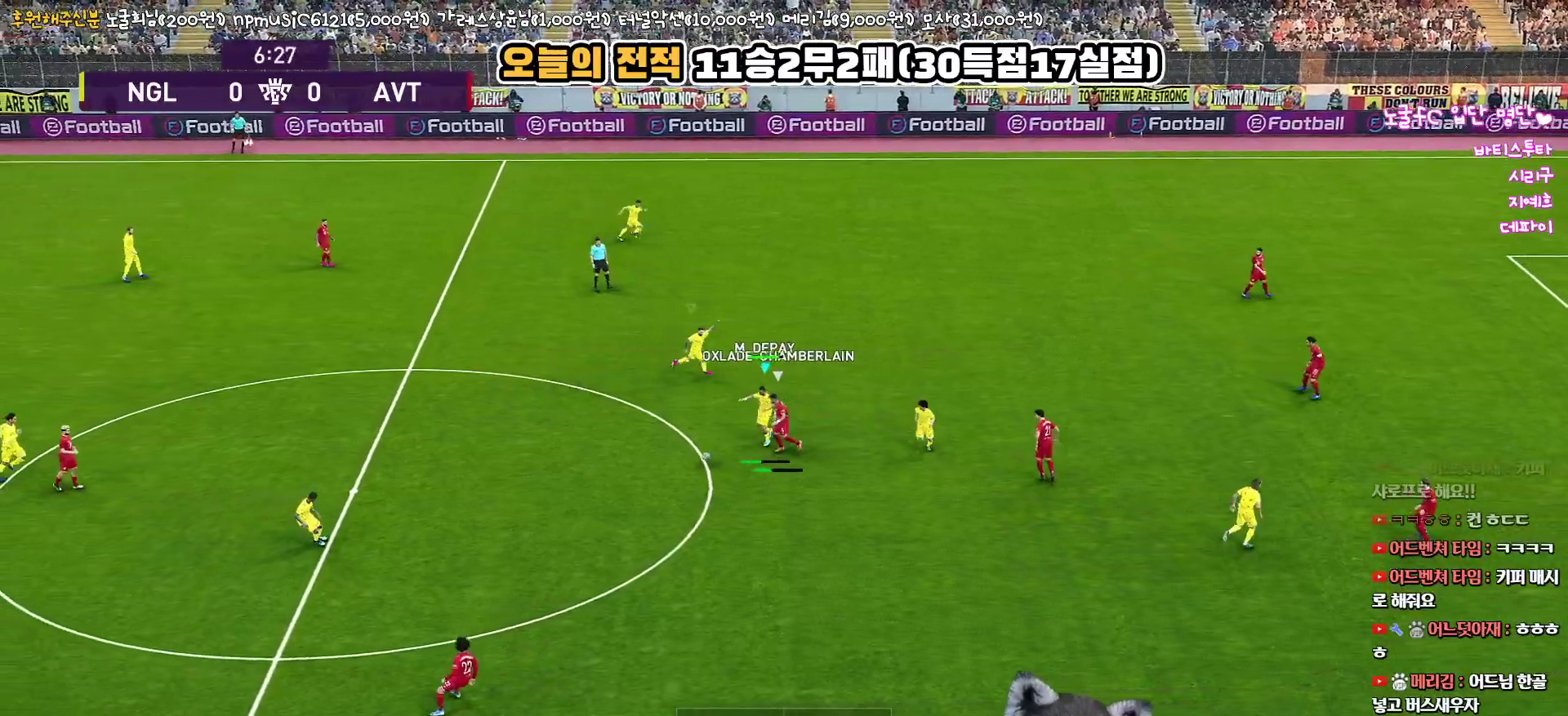
{"buttons": ["L3"], "left_stick": "down-right", "right_stick": "center", "events": [[333, "R1", "up"], [483, "left_stick", "down-right"]]}
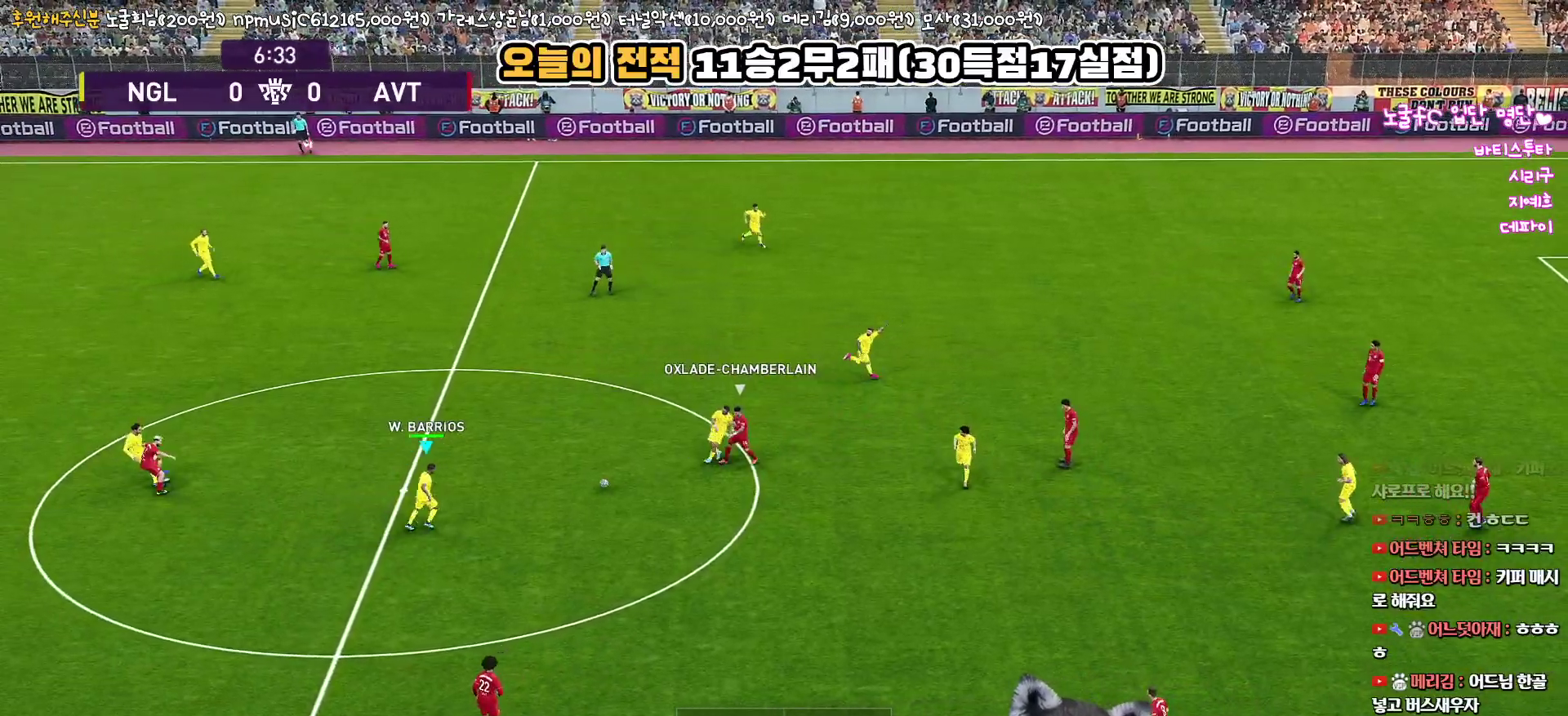
{"buttons": ["L3"], "left_stick": "right", "right_stick": "center", "events": [[283, "CROSS", "down"], [417, "left_stick", "right"], [433, "CROSS", "up"]]}
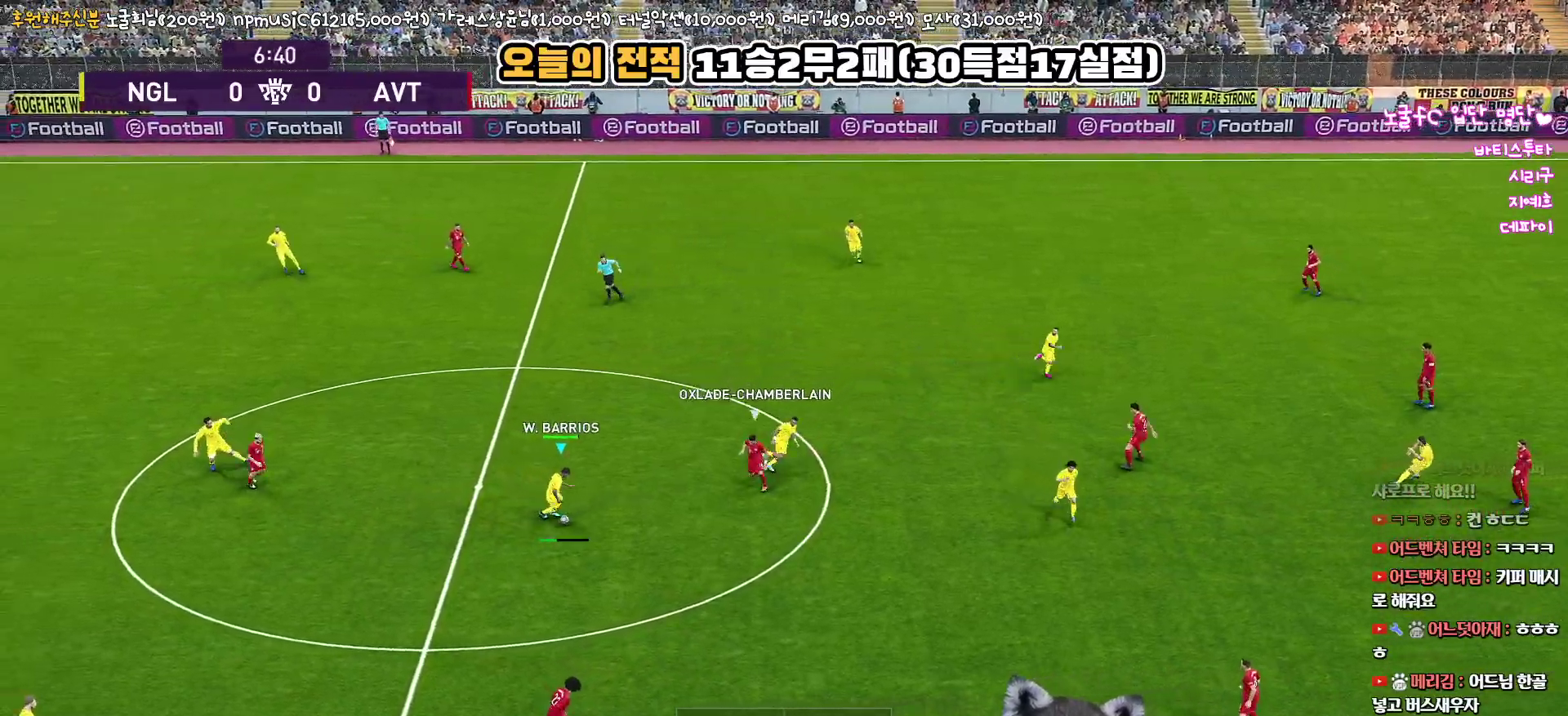
{"buttons": ["L3"], "left_stick": "right", "right_stick": "center", "events": []}
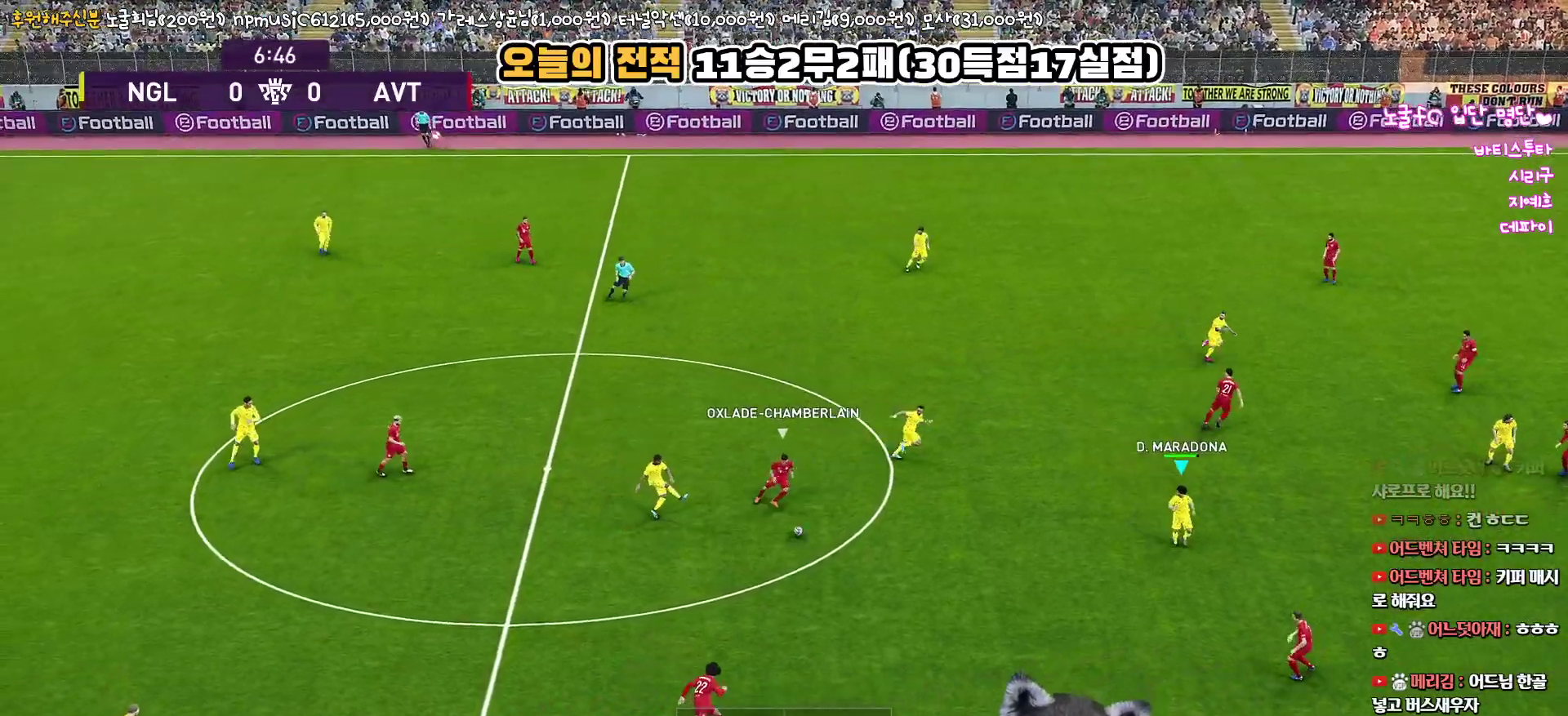
{"buttons": ["L3"], "left_stick": "up", "right_stick": "center", "events": [[50, "L3", "up"], [200, "left_stick", "up"], [283, "TRIANGLE", "down"], [317, "L3", "down"], [383, "TRIANGLE", "up"]]}
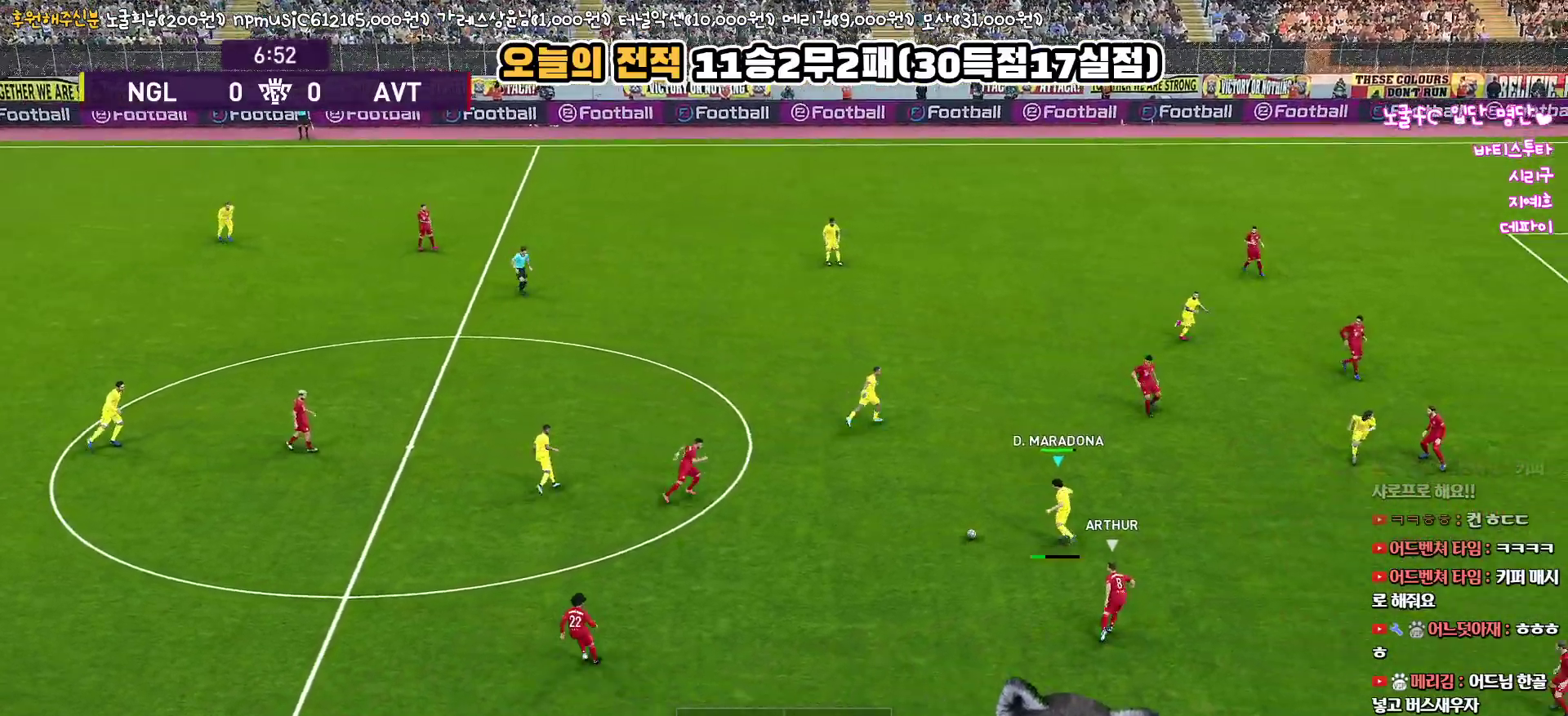
{"buttons": ["CROSS", "L1", "L3"], "left_stick": "down-right", "right_stick": "center", "events": [[133, "R2", "down"], [217, "L3", "up"], [300, "R2", "up"], [433, "L1", "down"], [433, "left_stick", "down-right"], [450, "L3", "down"], [483, "CROSS", "down"]]}
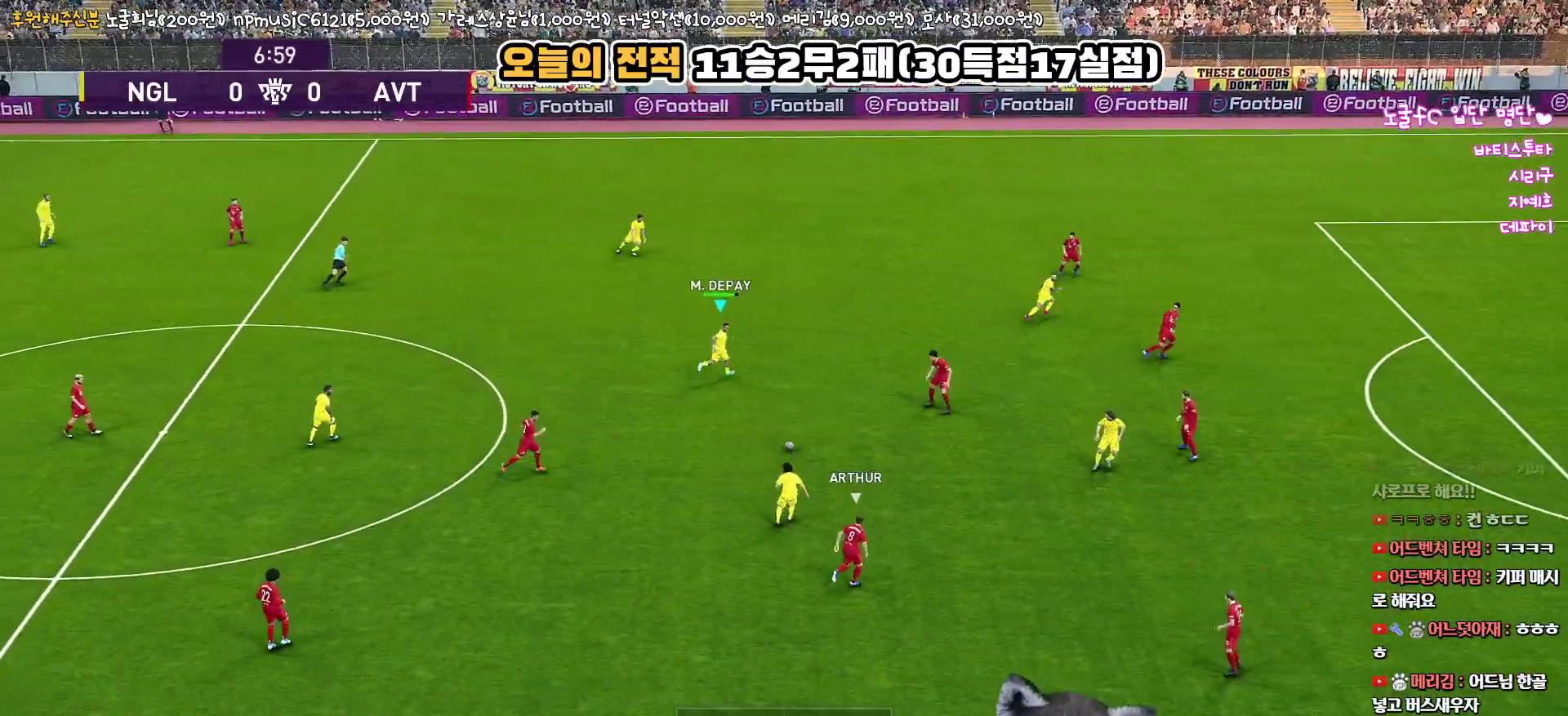
{"buttons": ["L1", "L3"], "left_stick": "down-right", "right_stick": "center", "events": [[167, "CROSS", "up"]]}
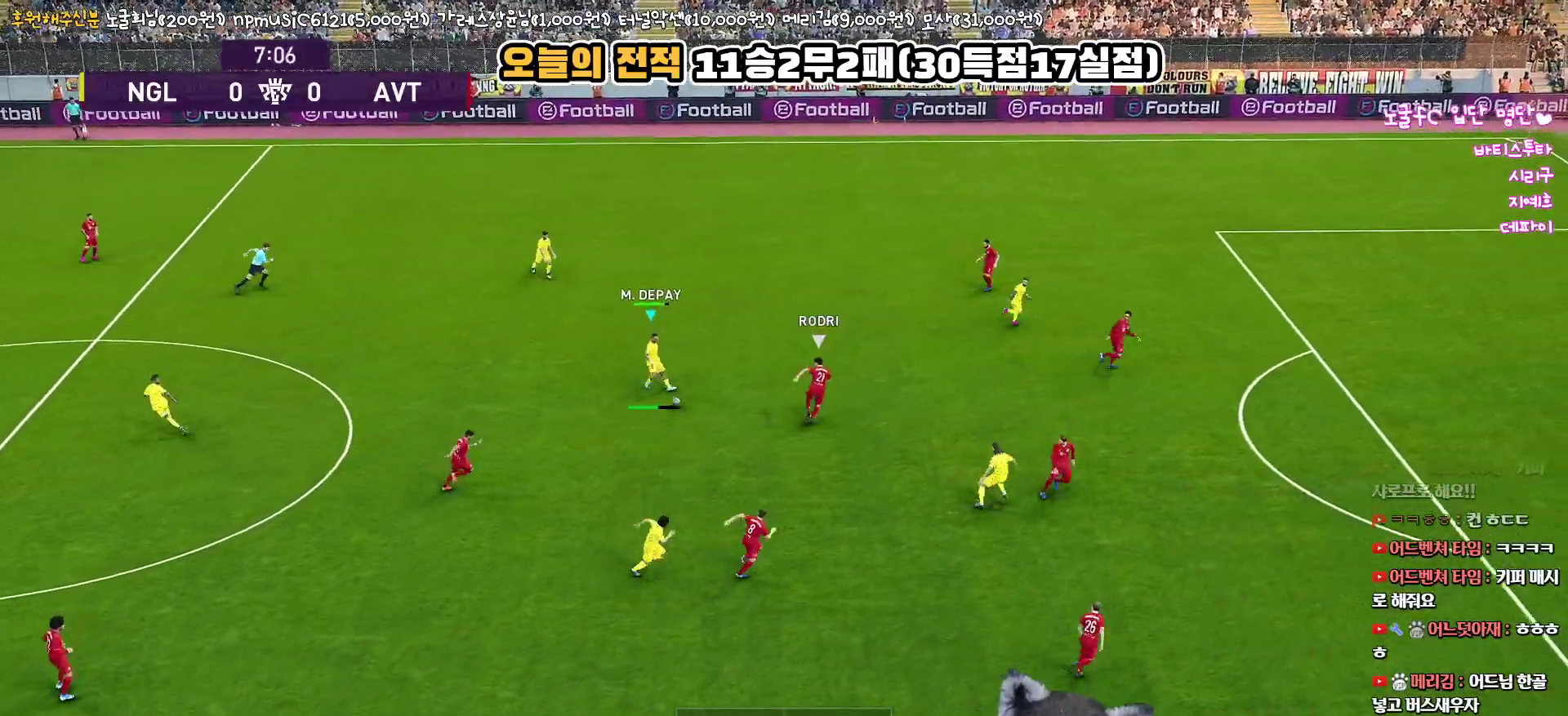
{"buttons": [], "left_stick": "down-left", "right_stick": "center", "events": [[333, "L1", "up"], [333, "L3", "up"], [433, "left_stick", "down-left"]]}
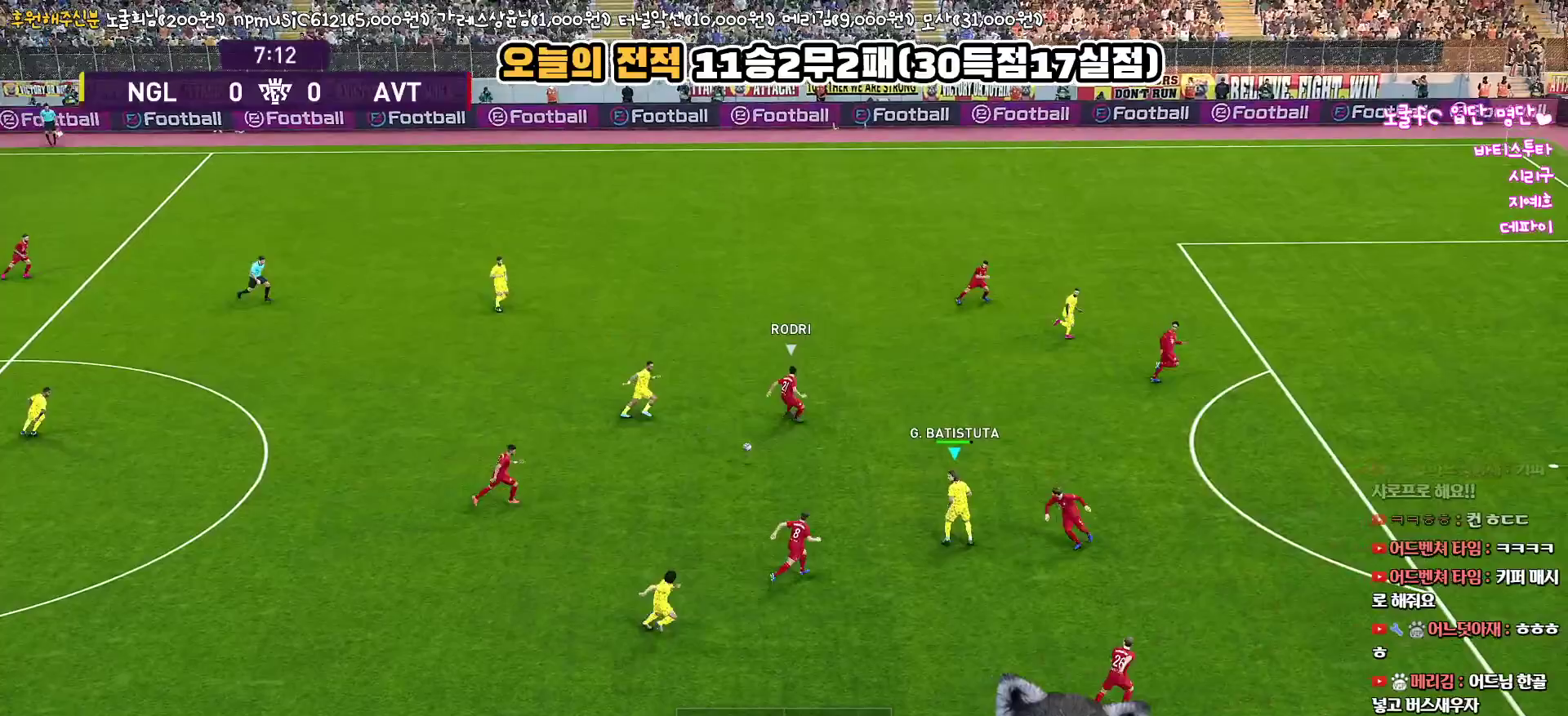
{"buttons": ["L1", "L3"], "left_stick": "down-left", "right_stick": "center", "events": [[50, "L1", "down"], [117, "CROSS", "down"], [133, "L3", "down"], [233, "CROSS", "up"]]}
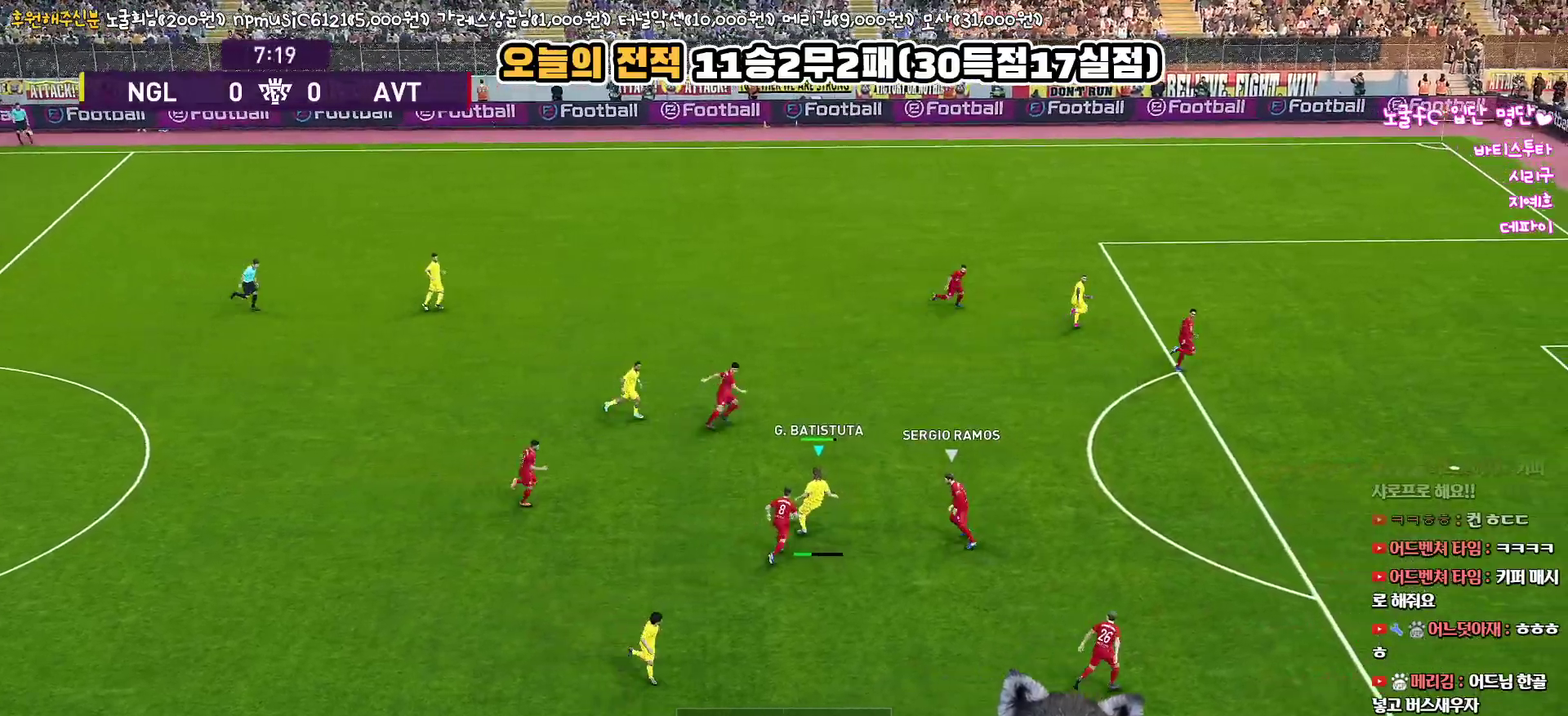
{"buttons": [], "left_stick": "right", "right_stick": "center", "events": [[283, "L1", "up"], [283, "L3", "up"], [317, "left_stick", "down-right"], [500, "left_stick", "right"]]}
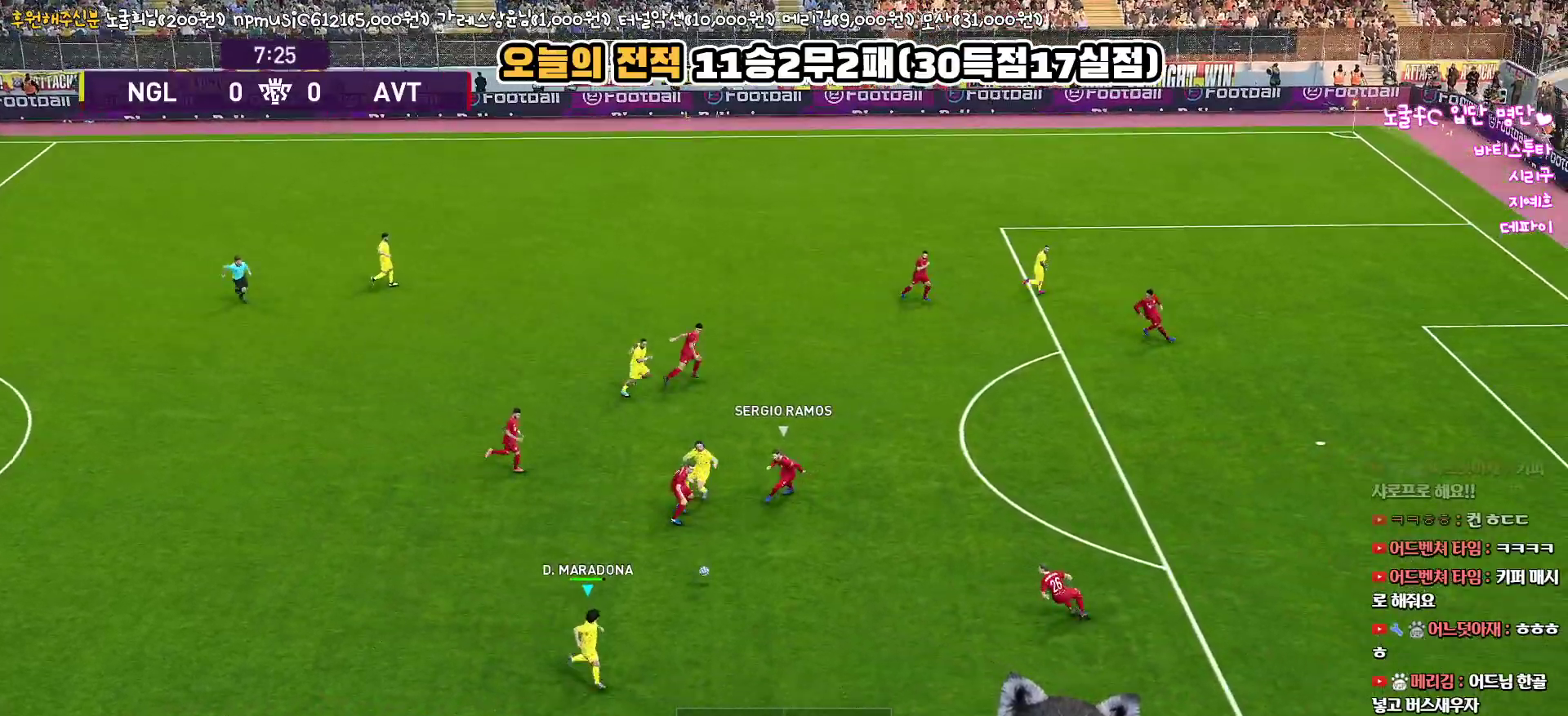
{"buttons": ["R1", "L3"], "left_stick": "right", "right_stick": "center", "events": [[33, "L3", "down"], [350, "R1", "down"]]}
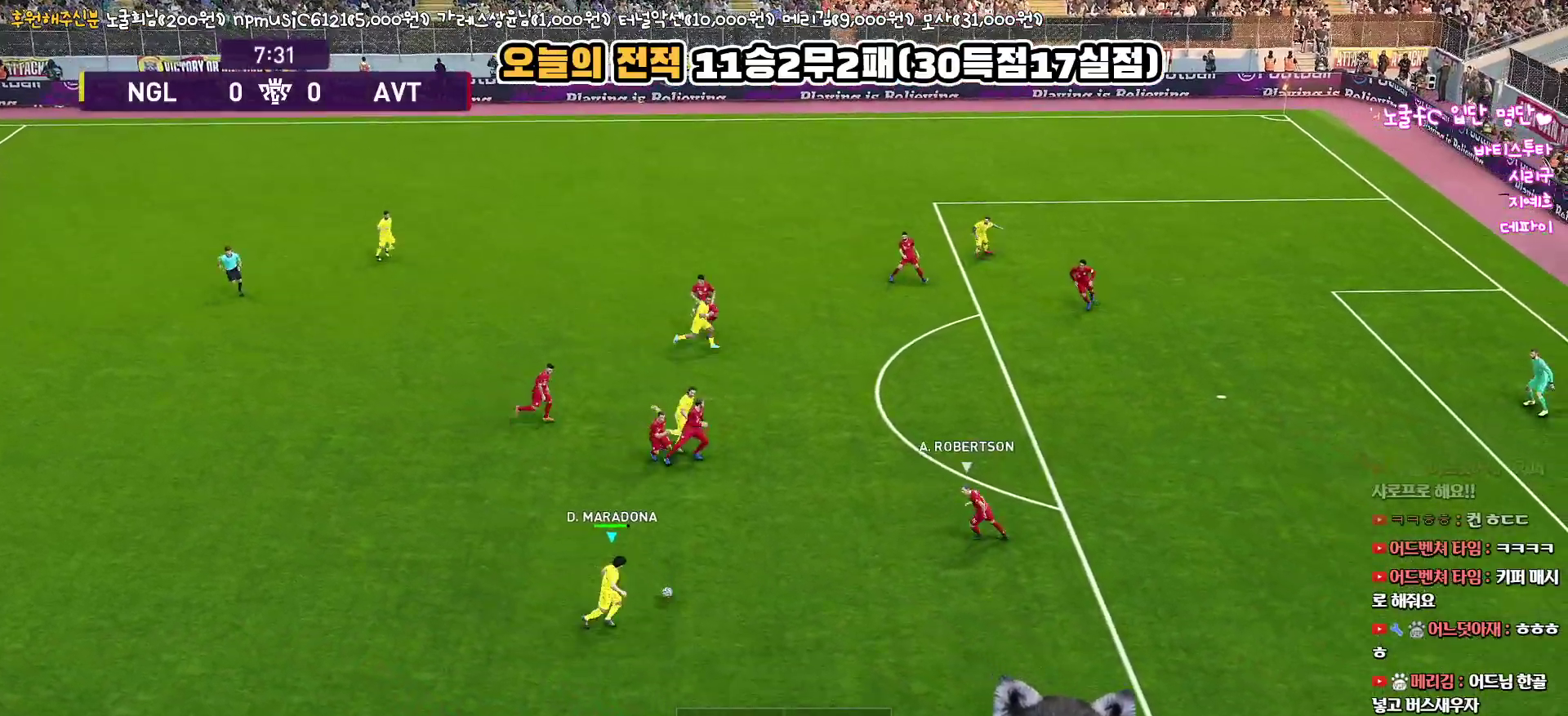
{"buttons": ["TRIANGLE"], "left_stick": "up-right", "right_stick": "center", "events": [[50, "R1", "up"], [400, "L3", "up"], [433, "left_stick", "up-right"], [450, "TRIANGLE", "down"]]}
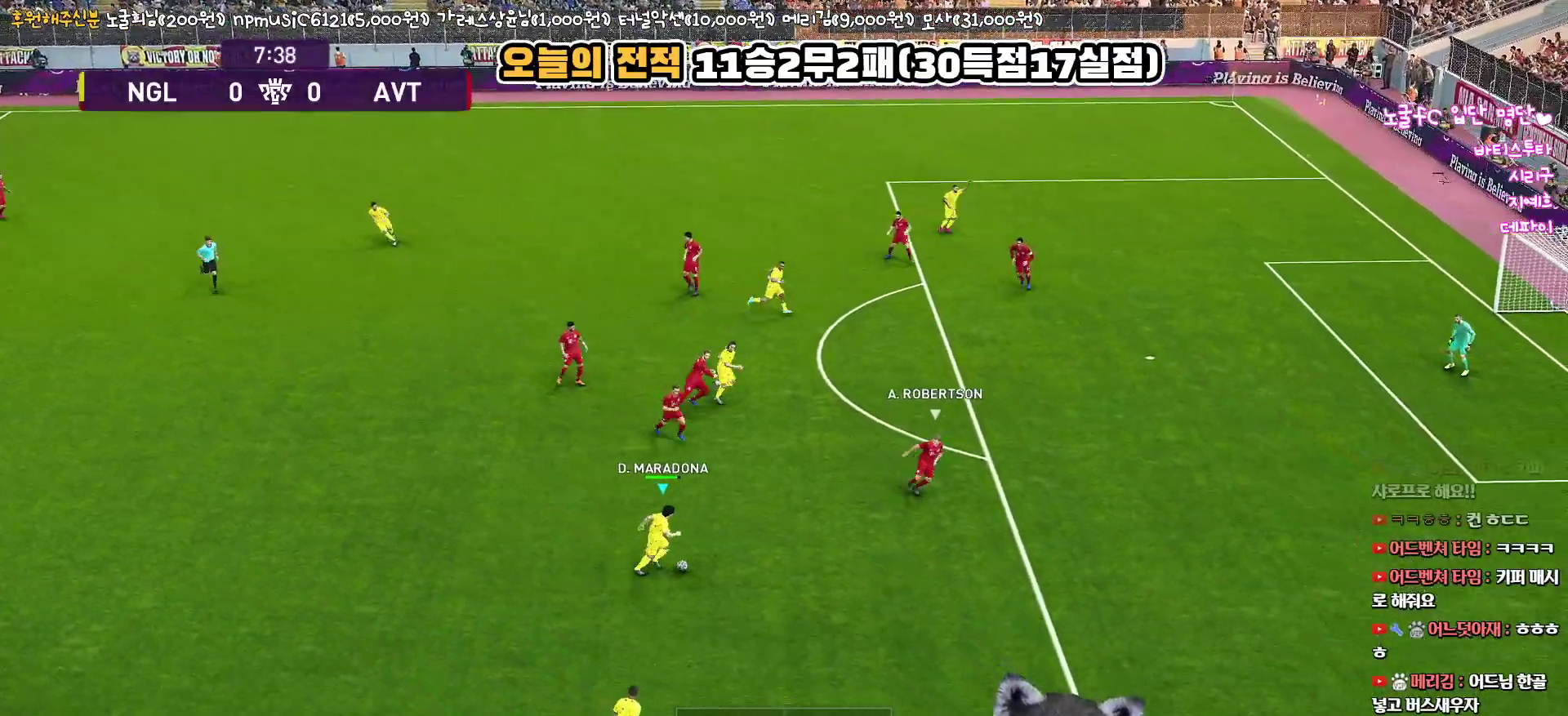
{"buttons": [], "left_stick": "up-right", "right_stick": "center", "events": [[17, "TRIANGLE", "up"]]}
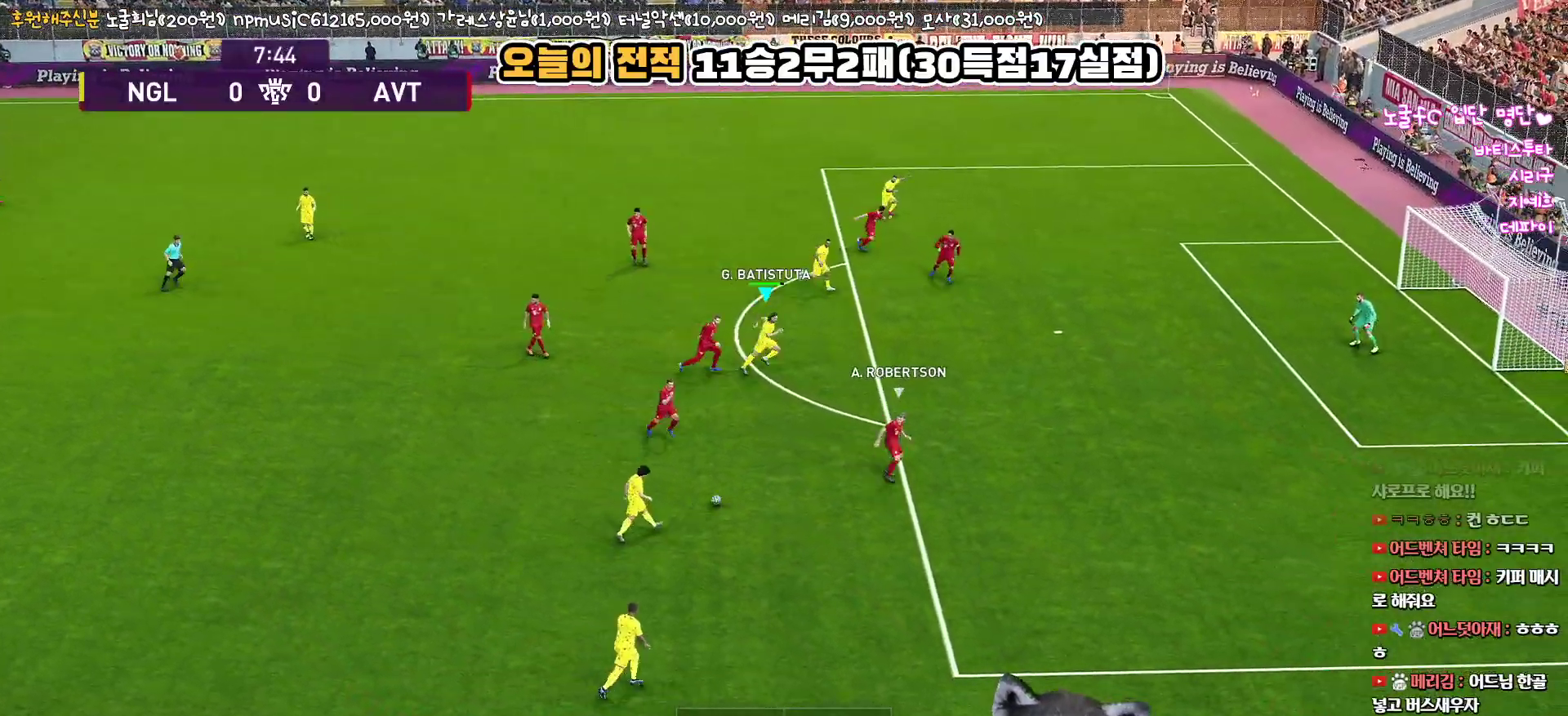
{"buttons": ["L3"], "left_stick": "up", "right_stick": "center", "events": [[317, "SQUARE", "down"], [433, "L3", "down"], [433, "left_stick", "up"], [483, "SQUARE", "up"]]}
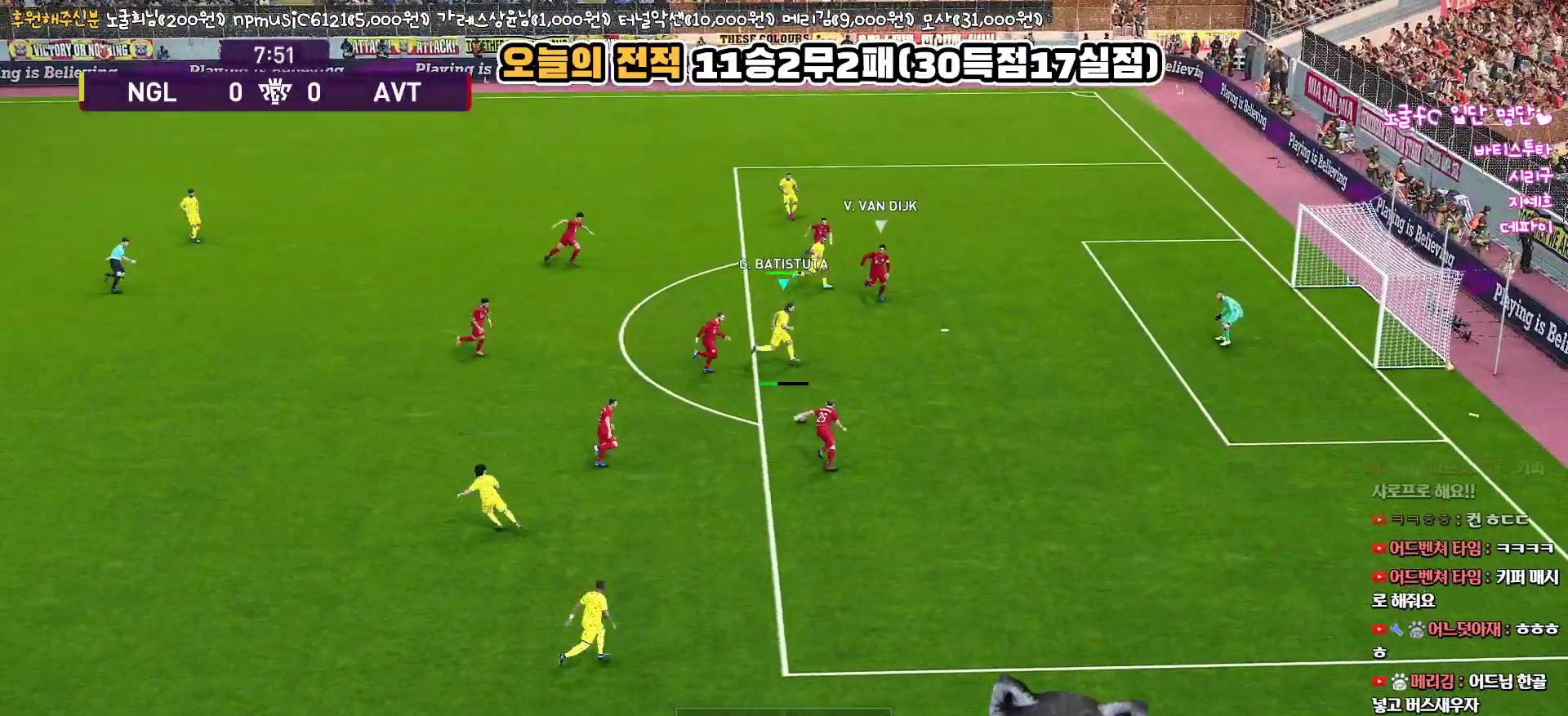
{"buttons": ["L3"], "left_stick": "up", "right_stick": "center", "events": []}
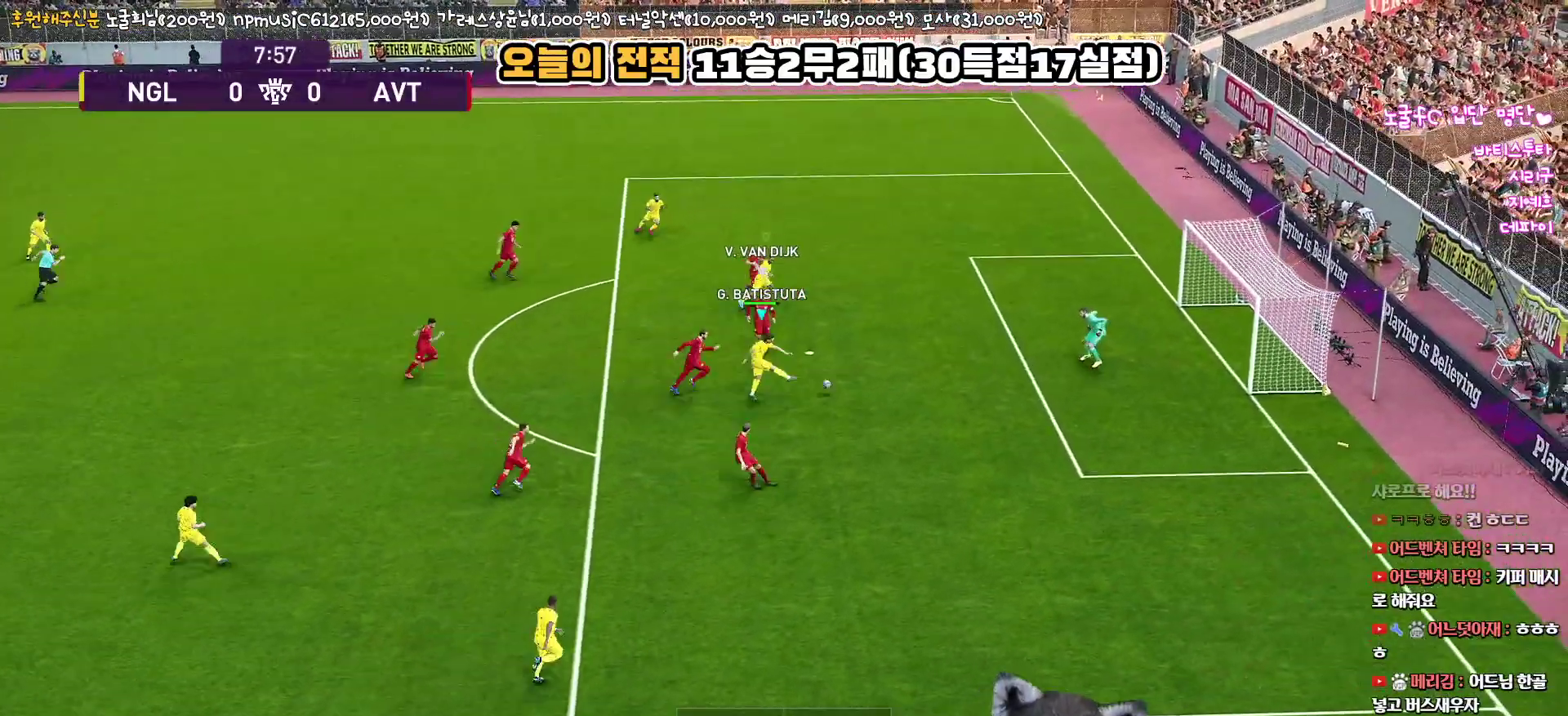
{"buttons": ["L3"], "left_stick": "up", "right_stick": "center", "events": []}
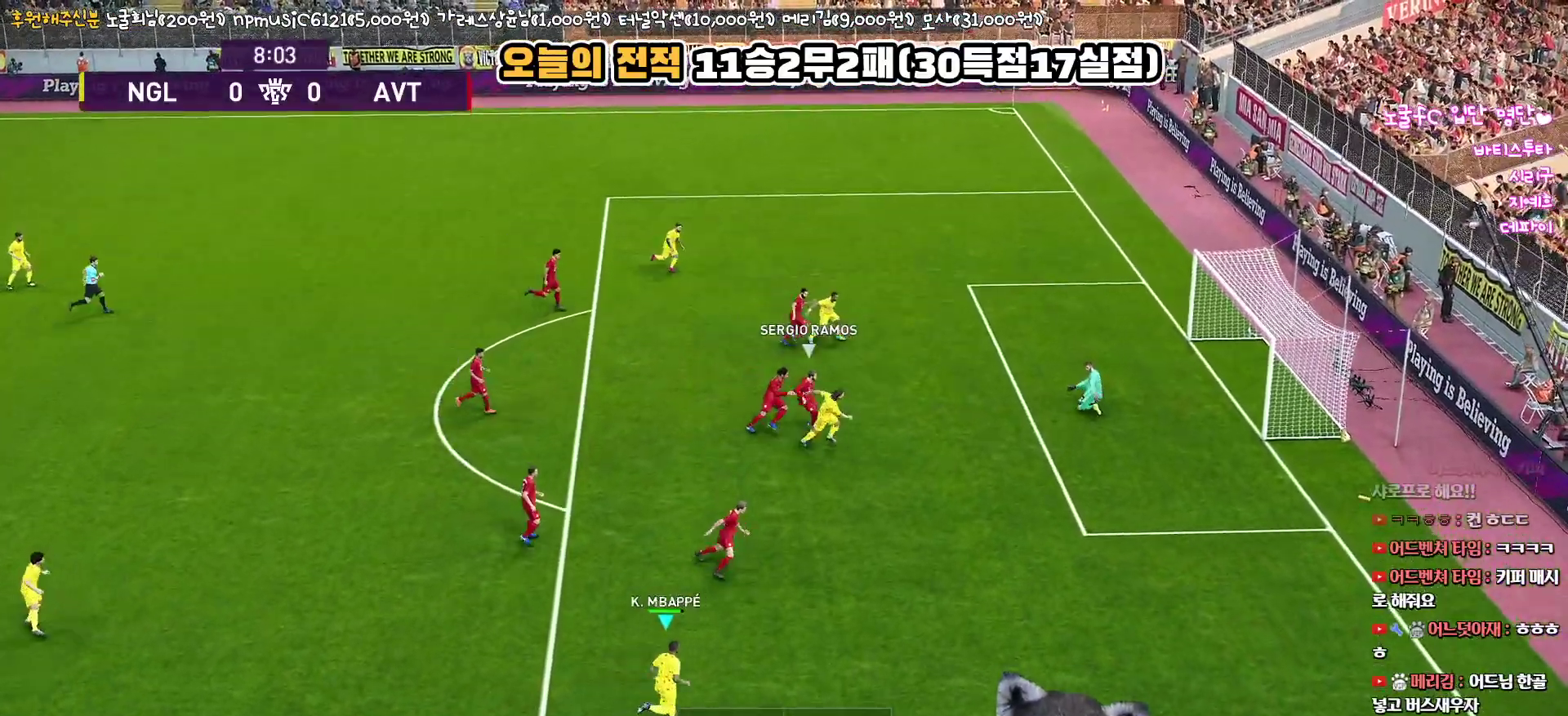
{"buttons": ["R1", "L3"], "left_stick": "down-right", "right_stick": "center", "events": [[250, "left_stick", "down-right"], [333, "R1", "down"]]}
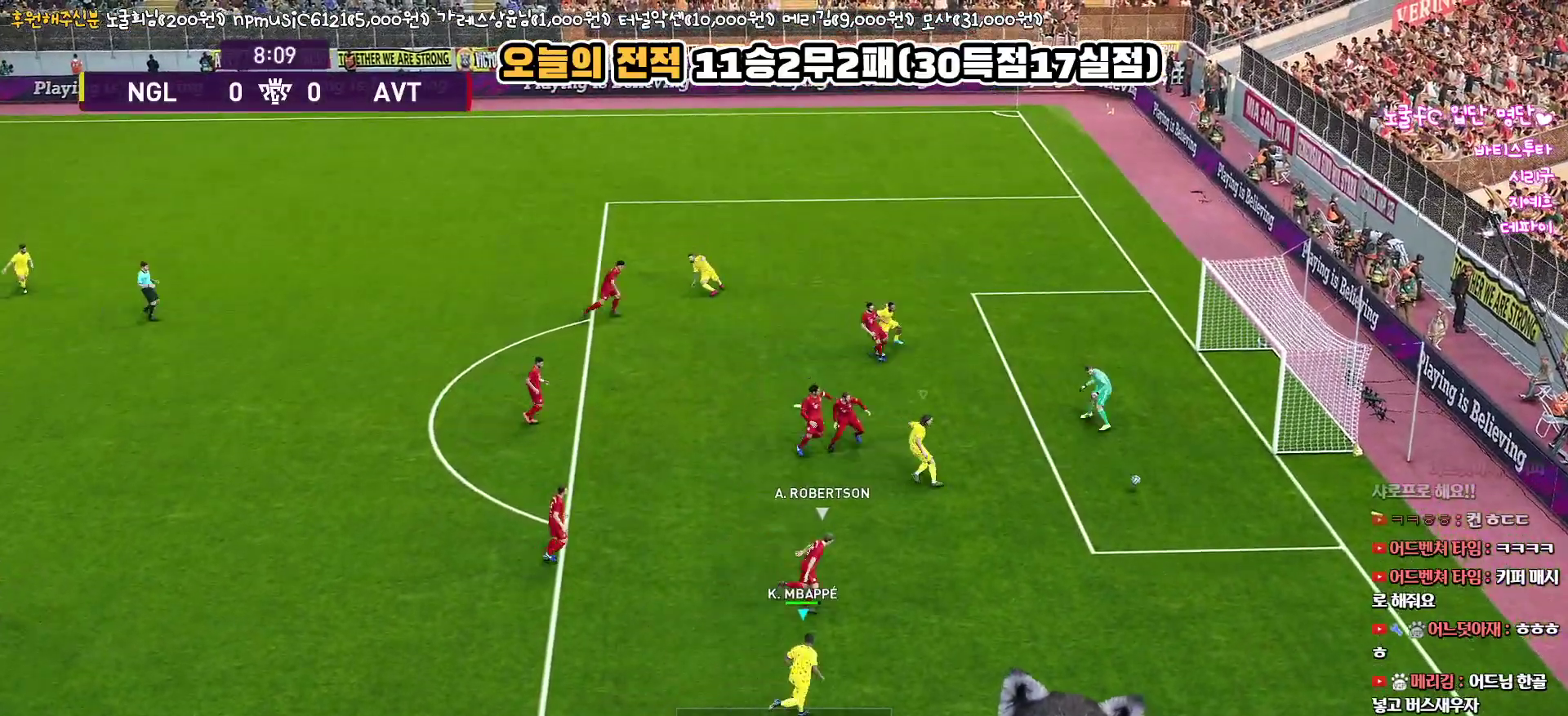
{"buttons": ["R1", "L3"], "left_stick": "up-right", "right_stick": "center", "events": [[133, "left_stick", "up-right"], [333, "SQUARE", "down"], [467, "SQUARE", "up"]]}
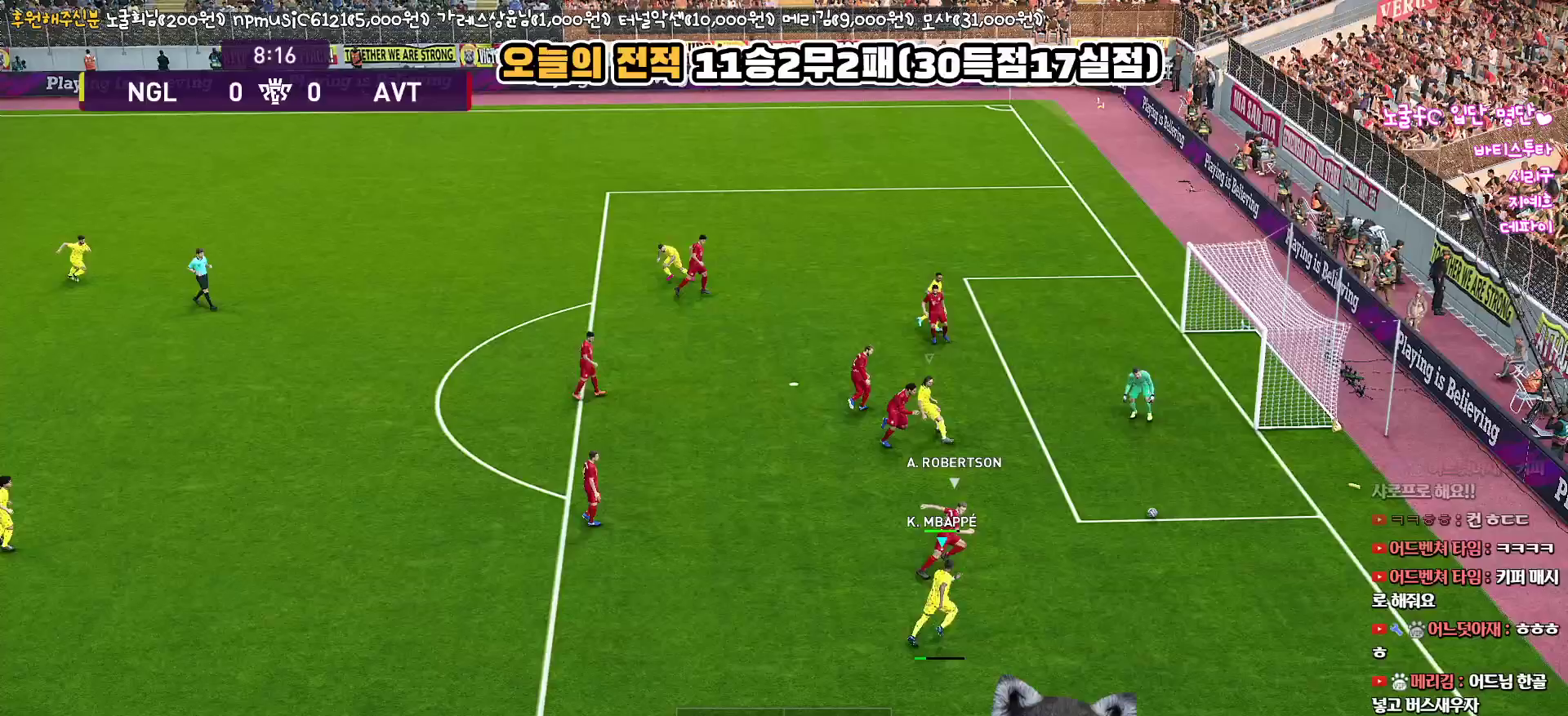
{"buttons": ["R1", "L3"], "left_stick": "up-right", "right_stick": "center", "events": []}
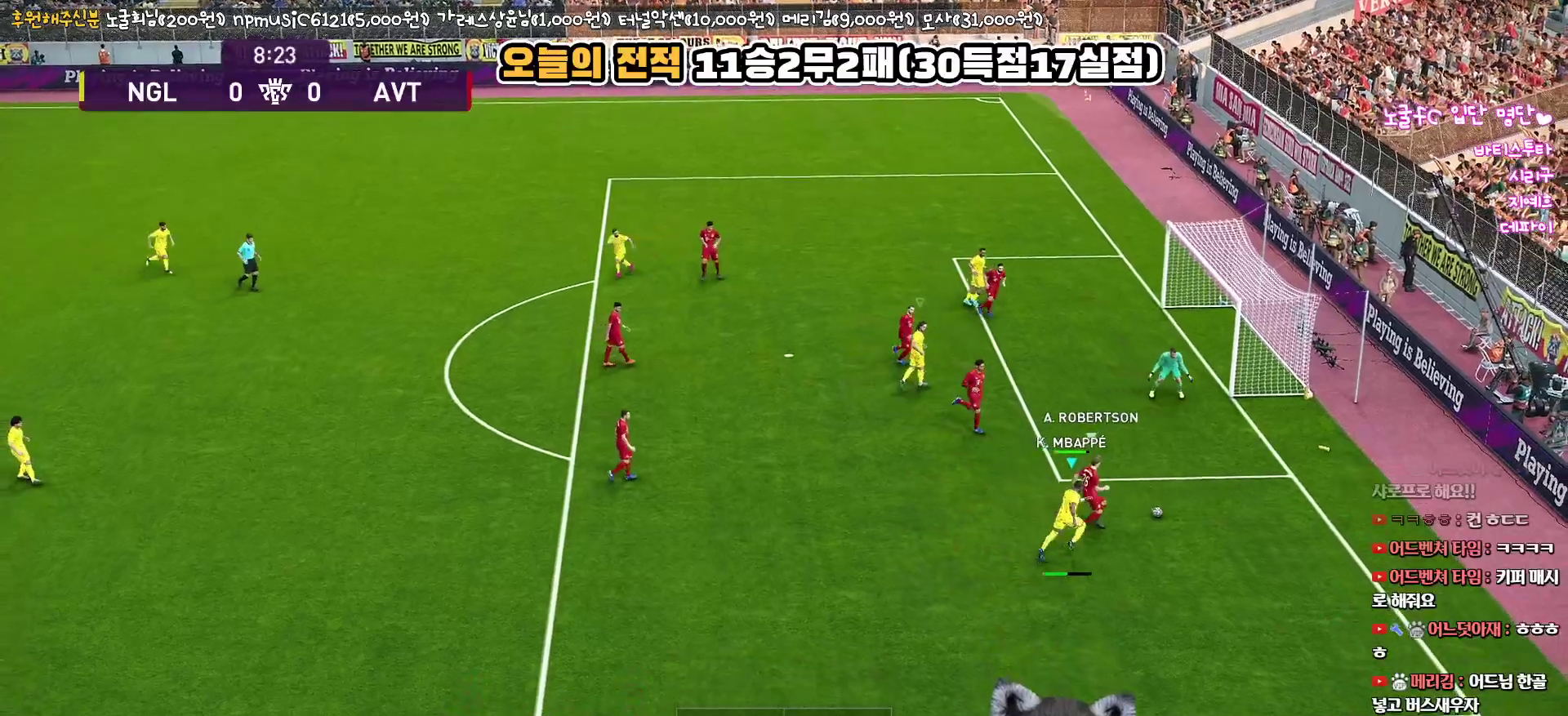
{"buttons": ["R1", "L3"], "left_stick": "up", "right_stick": "center", "events": [[167, "left_stick", "up"]]}
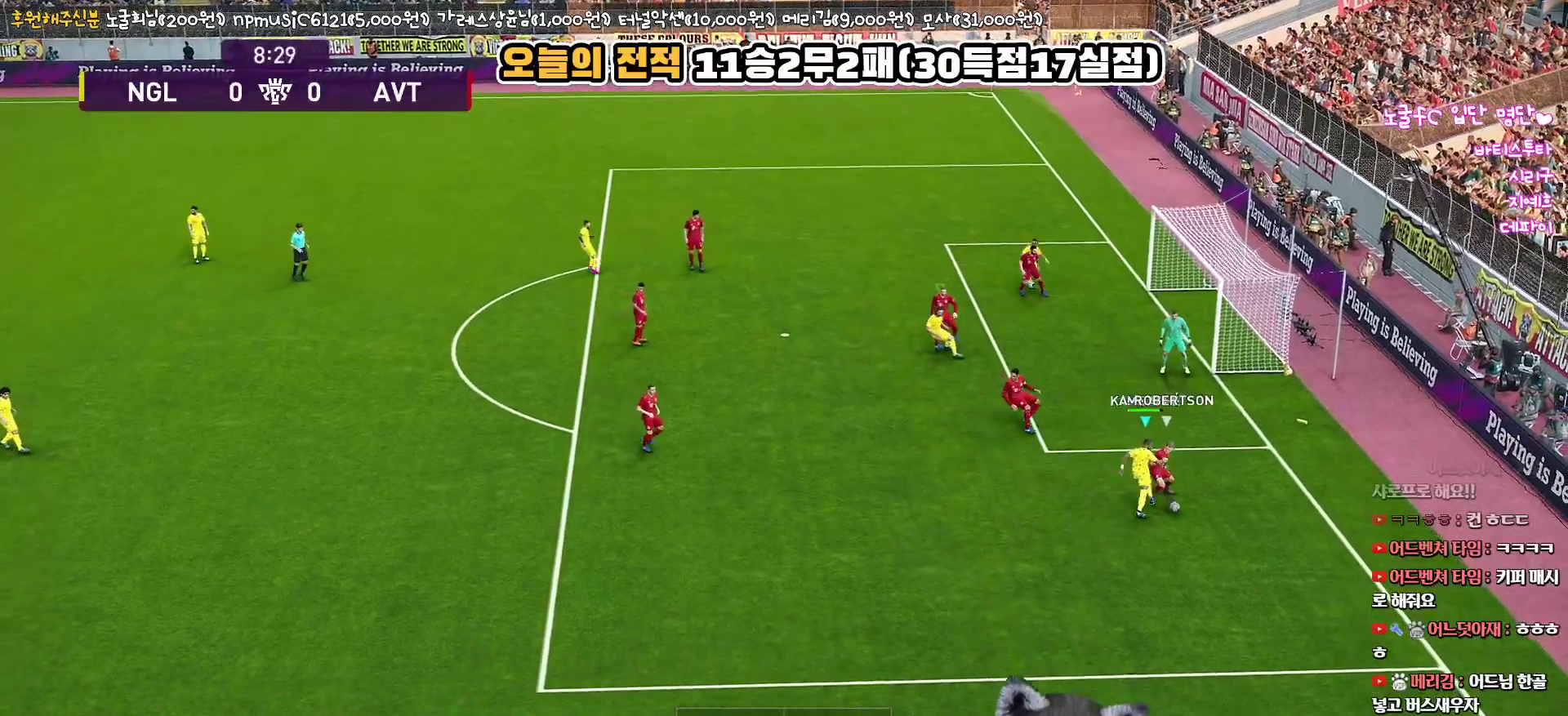
{"buttons": ["CROSS", "SQUARE", "L1", "R1", "L3"], "left_stick": "left", "right_stick": "center", "events": [[117, "CROSS", "down"], [117, "SQUARE", "down"], [200, "L3", "up"], [200, "left_stick", "up-left"], [300, "left_stick", "left"], [450, "L3", "down"], [483, "L1", "down"]]}
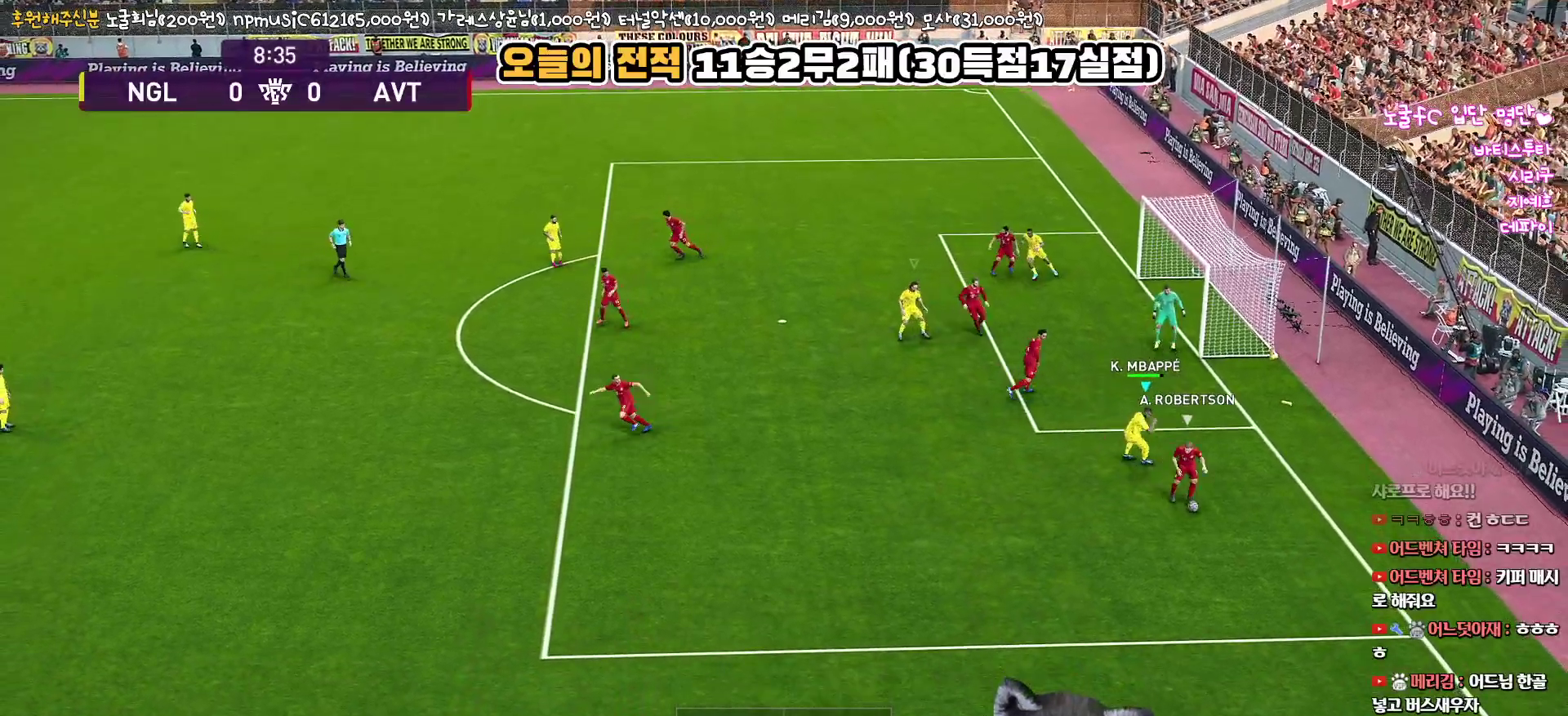
{"buttons": ["CROSS", "SQUARE", "R1", "L3"], "left_stick": "down-left", "right_stick": "center", "events": [[83, "left_stick", "down-left"], [233, "L1", "up"]]}
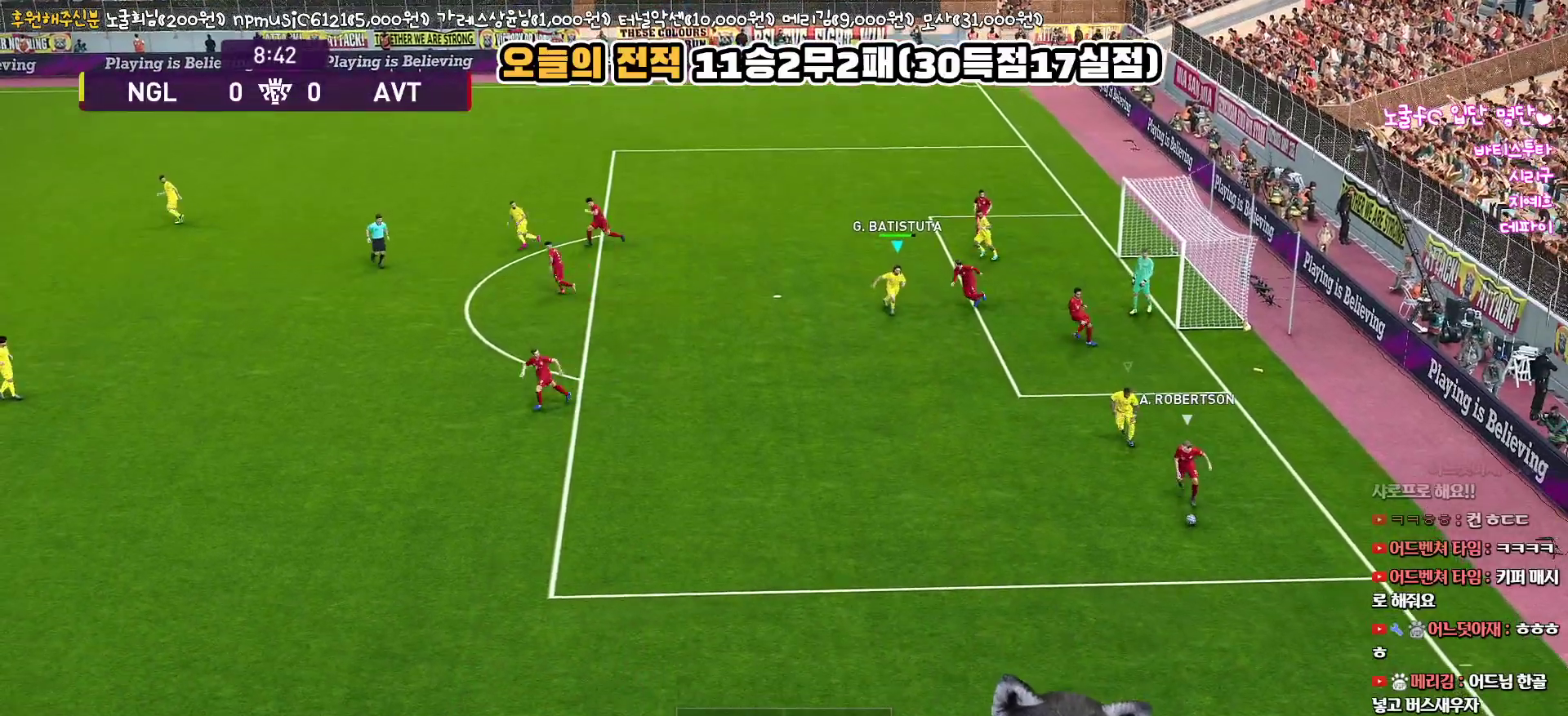
{"buttons": ["R1", "R2", "L3"], "left_stick": "down-left", "right_stick": "center", "events": [[67, "R2", "down"], [100, "CROSS", "up"], [167, "SQUARE", "up"]]}